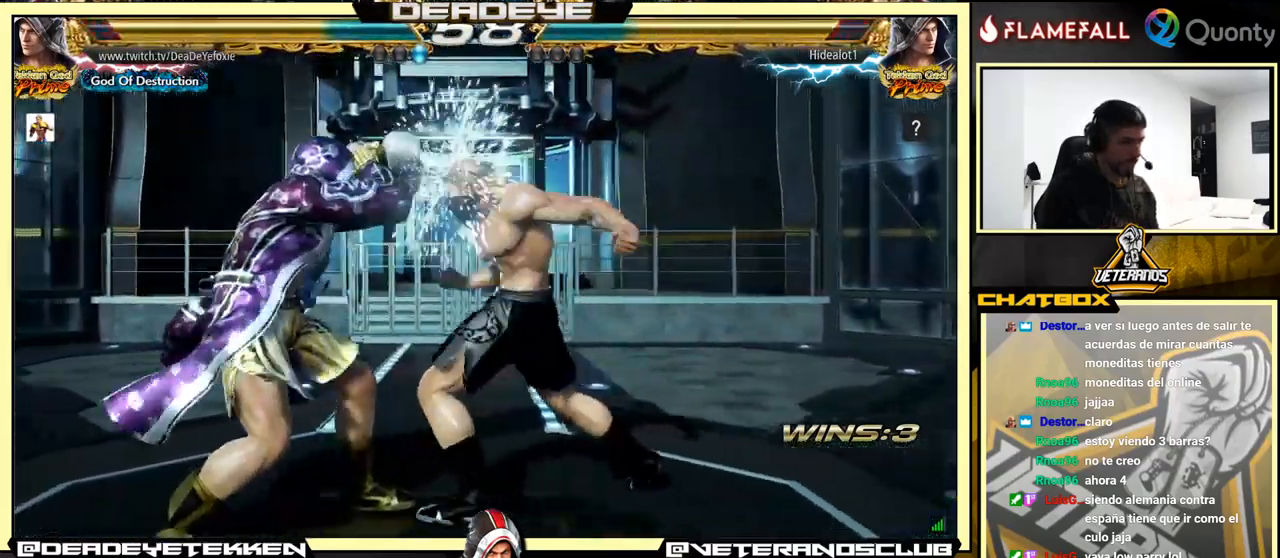
Gameplay with a controller (arcade stick); each line is a JSON object with the inputs held at the frame after it. "events" lists button and stick changes between this image and that frame as [ms after this image, input, new state], when the widget could be followed in between. Not read: L3 R3.
{"buttons": [], "left_stick": "down-left", "events": [[33, "left_stick", "down-left"], [183, "left_stick", "left"], [466, "left_stick", "down-left"]]}
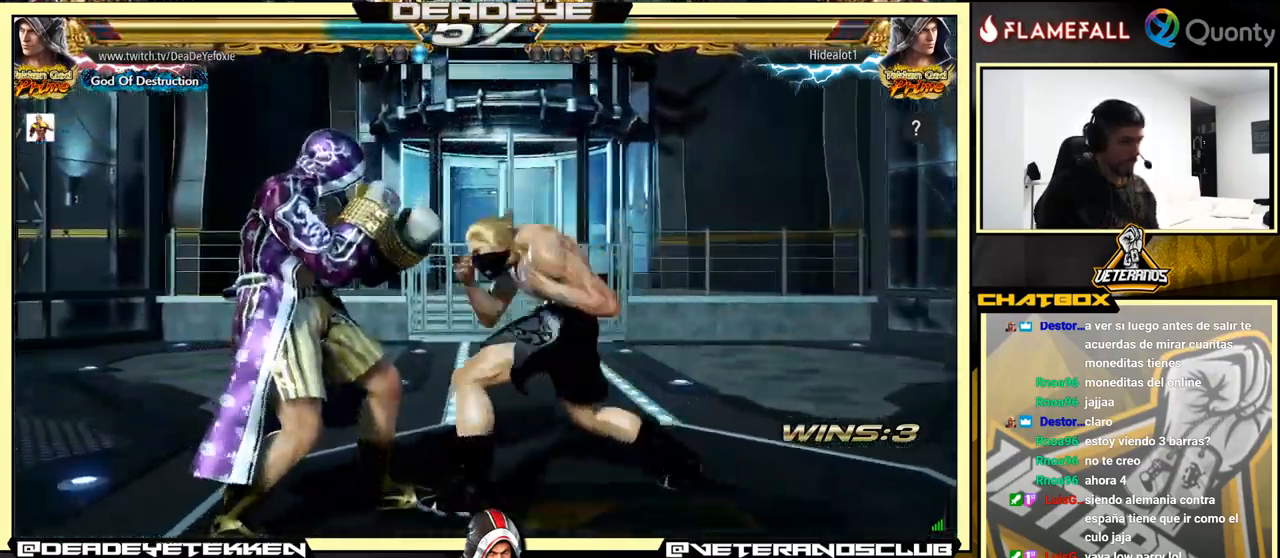
{"buttons": [], "left_stick": "center", "events": [[83, "left_stick", "left"], [450, "left_stick", "center"]]}
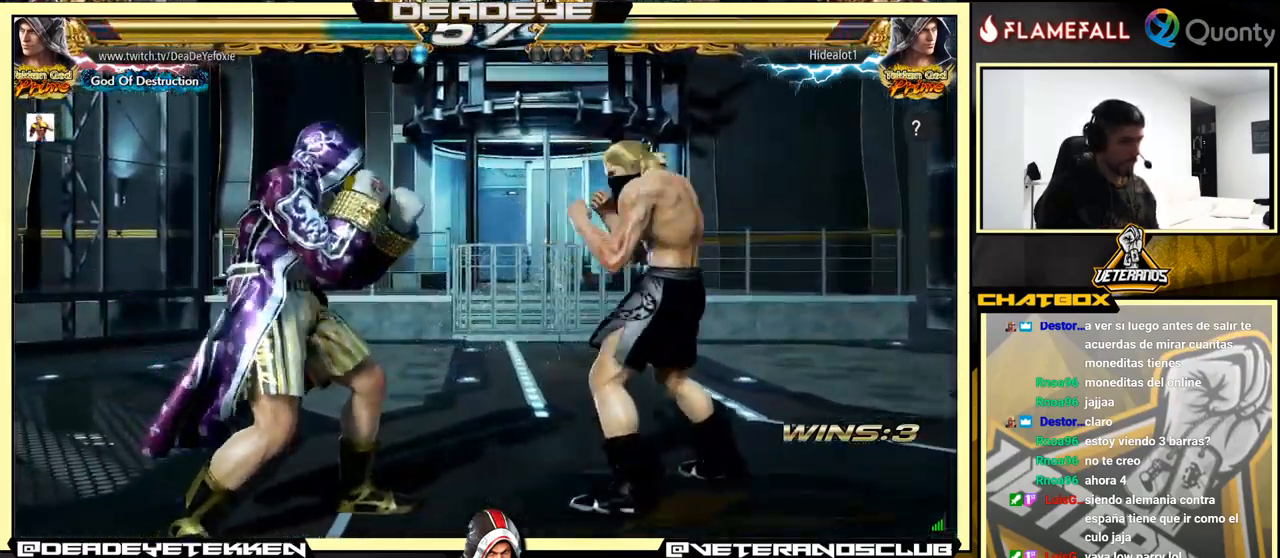
{"buttons": [], "left_stick": "left", "events": [[50, "left_stick", "left"]]}
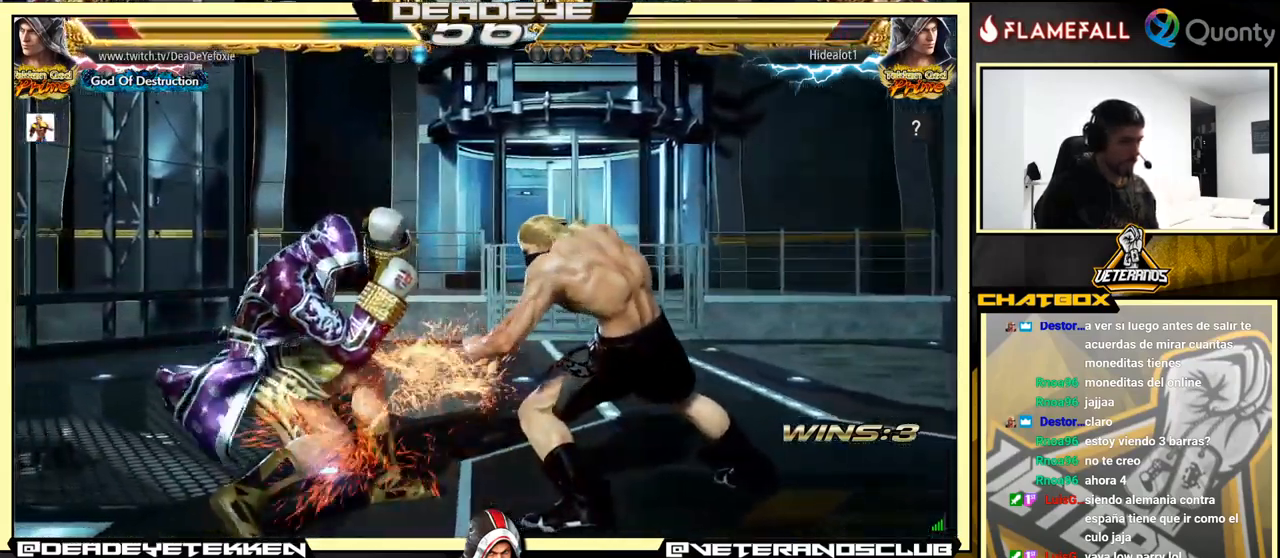
{"buttons": [], "left_stick": "right", "events": [[16, "left_stick", "center"], [249, "CIRCLE", "down"], [332, "CIRCLE", "up"], [499, "left_stick", "right"]]}
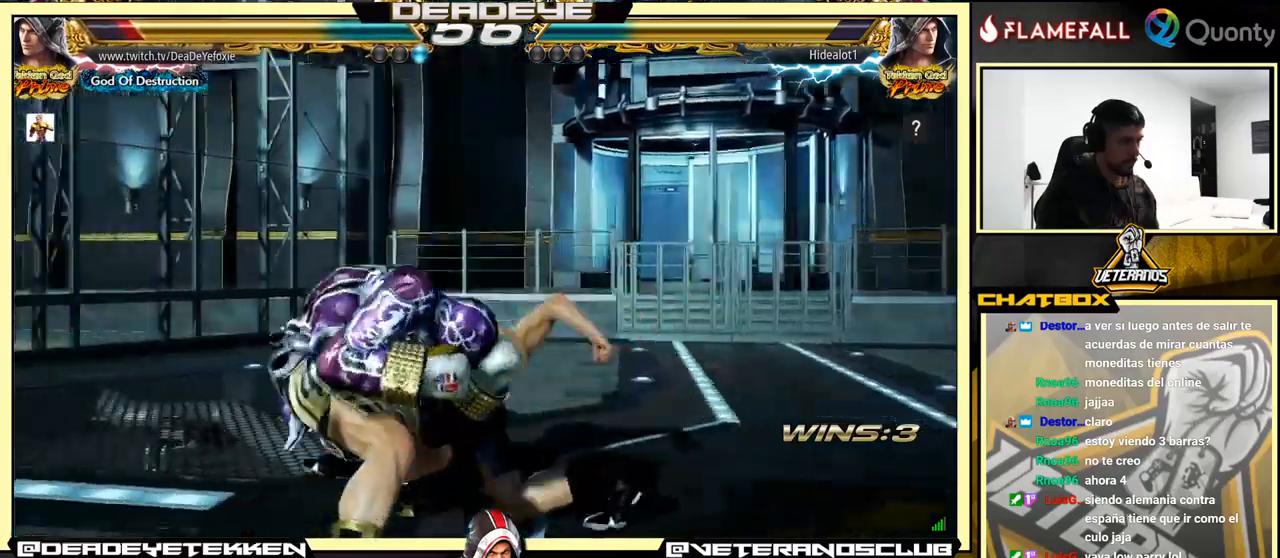
{"buttons": [], "left_stick": "center", "events": [[17, "CIRCLE", "down"], [67, "left_stick", "center"], [83, "CIRCLE", "up"], [133, "TRIANGLE", "down"], [200, "TRIANGLE", "up"]]}
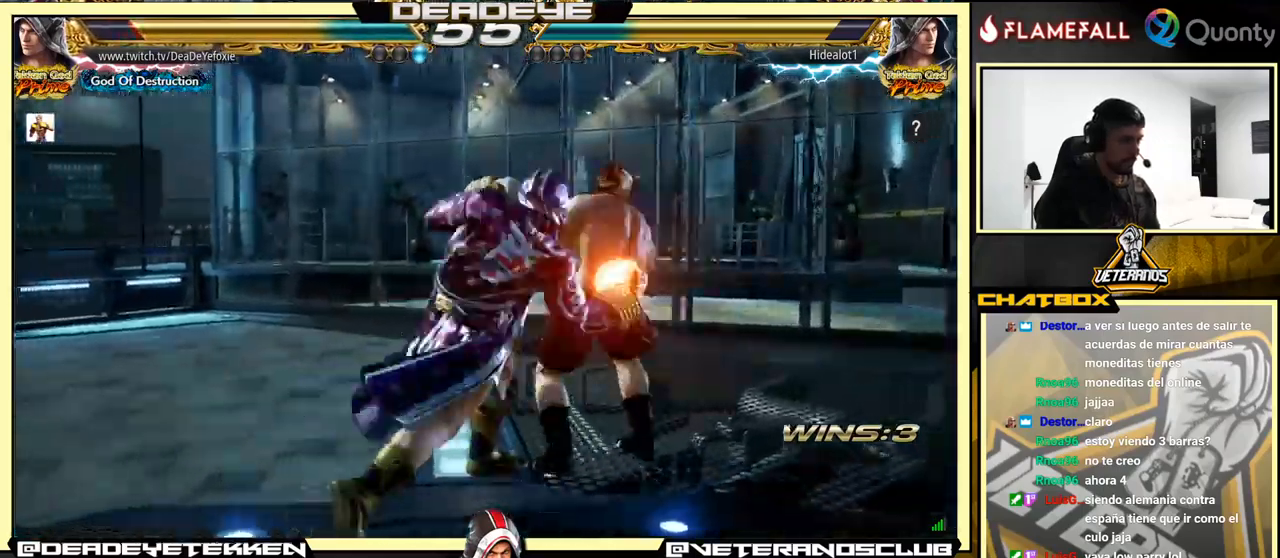
{"buttons": ["TRIANGLE"], "left_stick": "left", "events": [[450, "left_stick", "left"], [483, "TRIANGLE", "down"]]}
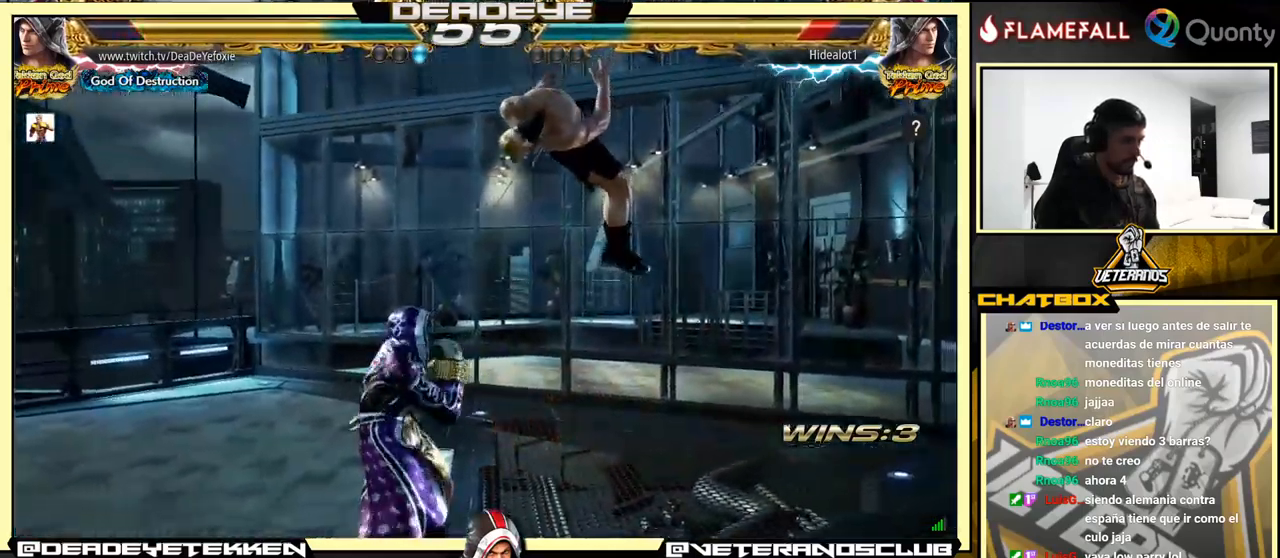
{"buttons": [], "left_stick": "left", "events": [[33, "TRIANGLE", "up"], [83, "TRIANGLE", "down"], [117, "TRIANGLE", "up"], [167, "TRIANGLE", "down"], [400, "TRIANGLE", "up"]]}
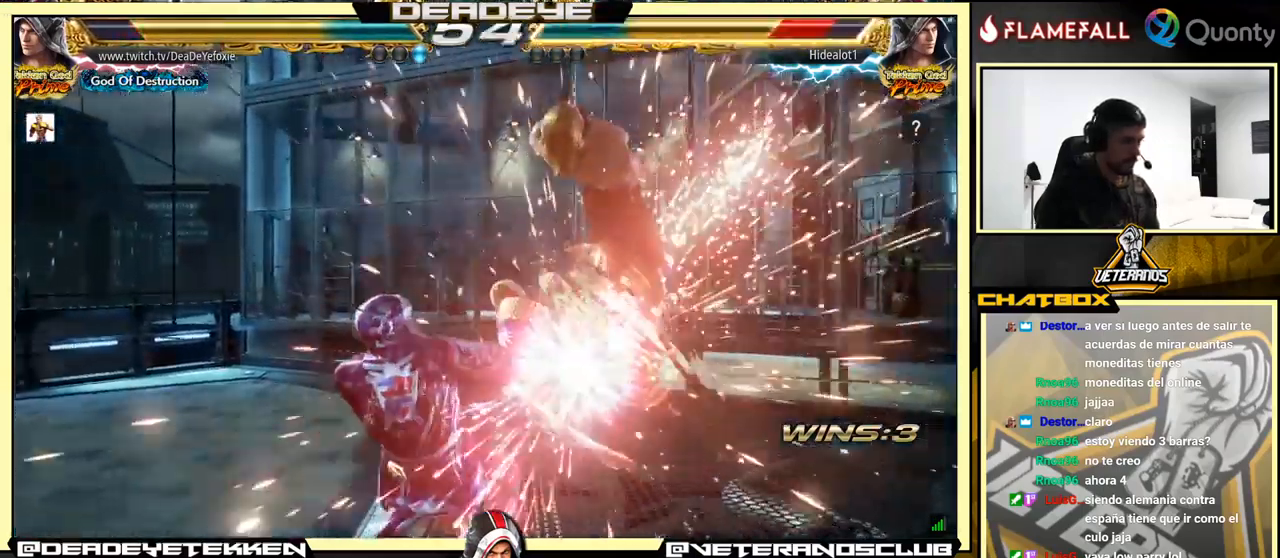
{"buttons": [], "left_stick": "left", "events": [[50, "left_stick", "center"], [117, "left_stick", "down-right"], [183, "SQUARE", "down"], [233, "SQUARE", "up"], [283, "TRIANGLE", "down"], [350, "TRIANGLE", "up"], [383, "left_stick", "center"], [433, "left_stick", "left"]]}
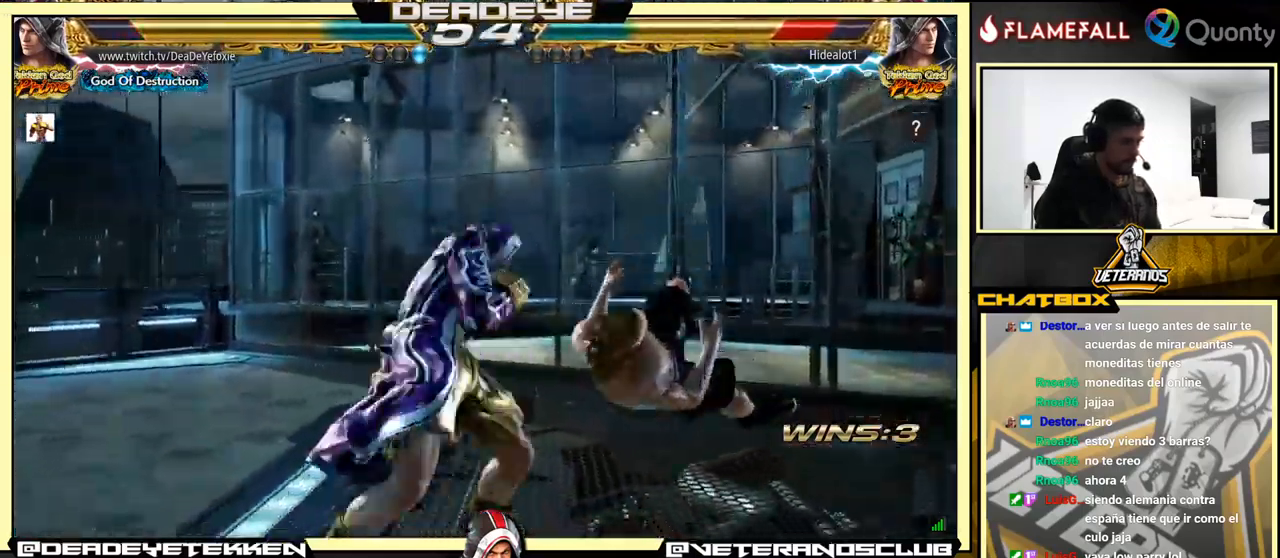
{"buttons": [], "left_stick": "left", "events": [[33, "SQUARE", "down"], [83, "SQUARE", "up"], [117, "SQUARE", "down"], [200, "SQUARE", "up"], [217, "SQUARE", "down"], [483, "SQUARE", "up"]]}
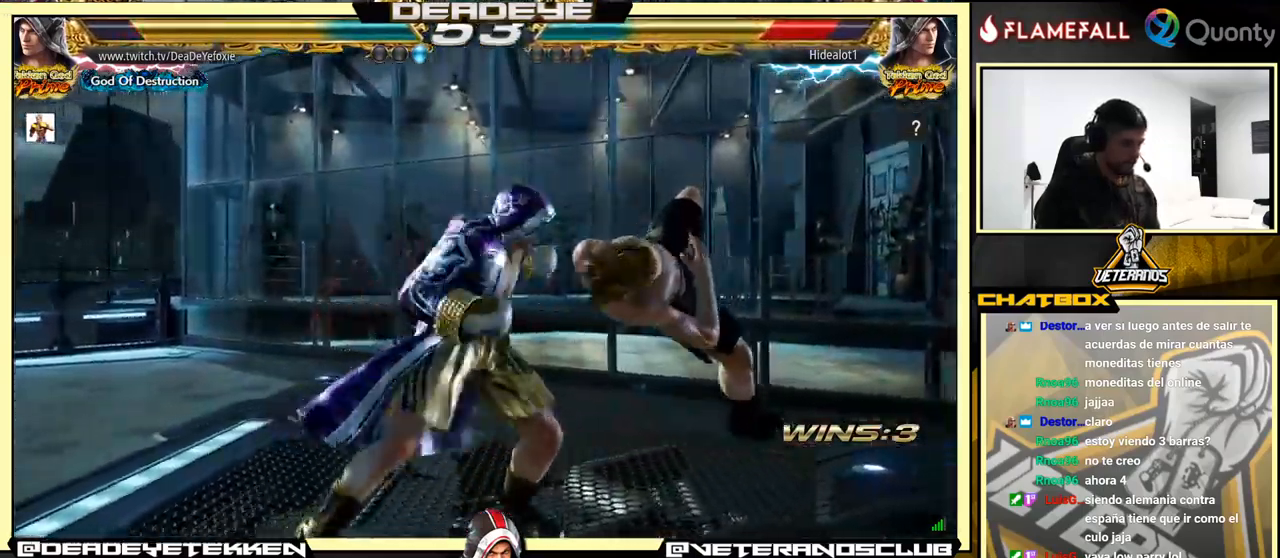
{"buttons": ["CROSS"], "left_stick": "right", "events": [[67, "left_stick", "right"], [83, "CROSS", "down"], [183, "TRIANGLE", "down"], [283, "TRIANGLE", "up"]]}
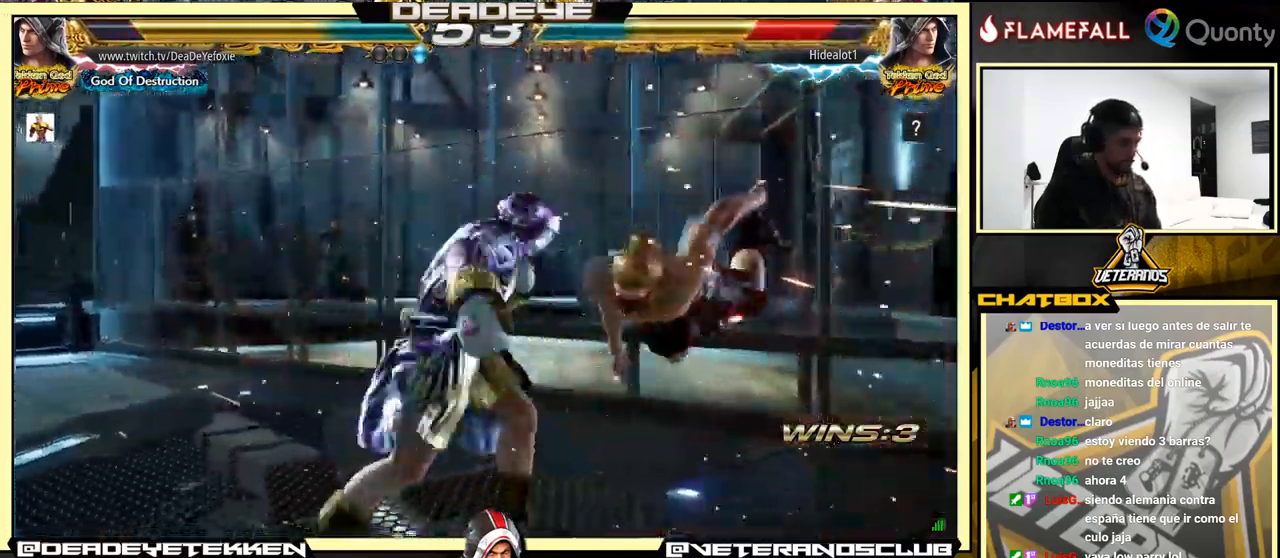
{"buttons": ["CROSS"], "left_stick": "right", "events": []}
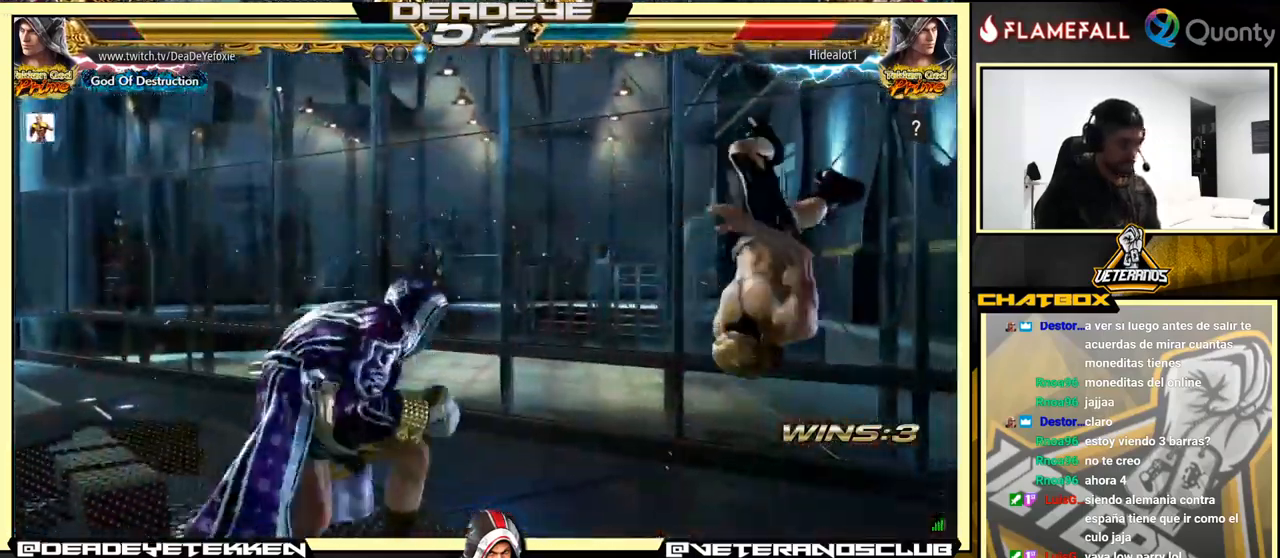
{"buttons": [], "left_stick": "center", "events": [[150, "SQUARE", "down"], [333, "CROSS", "up"], [333, "SQUARE", "up"], [333, "left_stick", "center"]]}
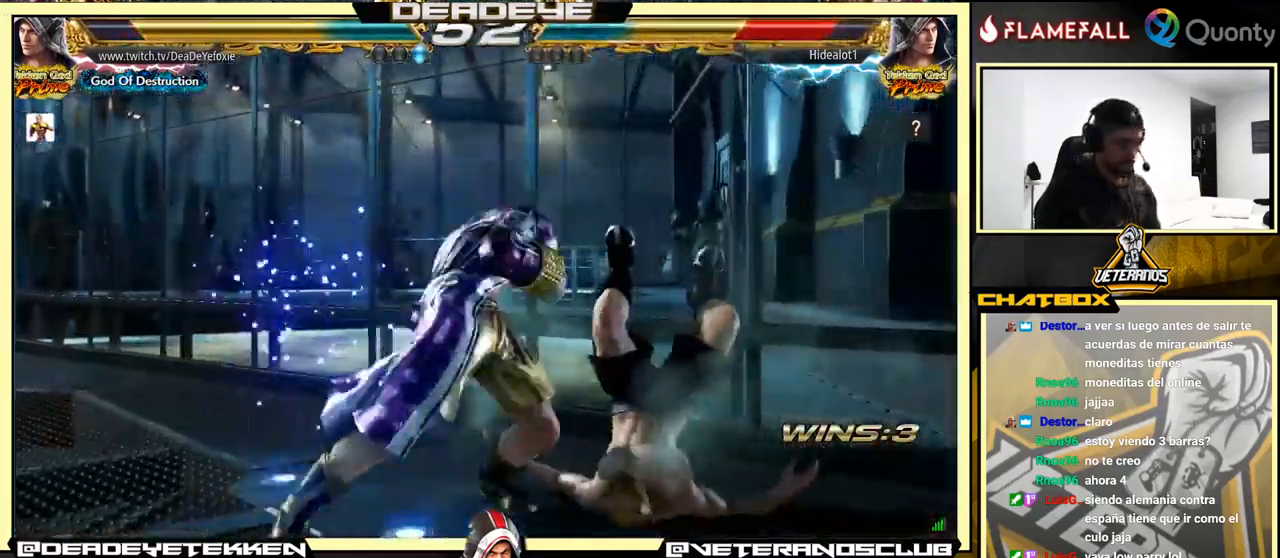
{"buttons": [], "left_stick": "center", "events": [[233, "left_stick", "left"], [267, "R2", "down"], [333, "R2", "up"], [467, "left_stick", "center"]]}
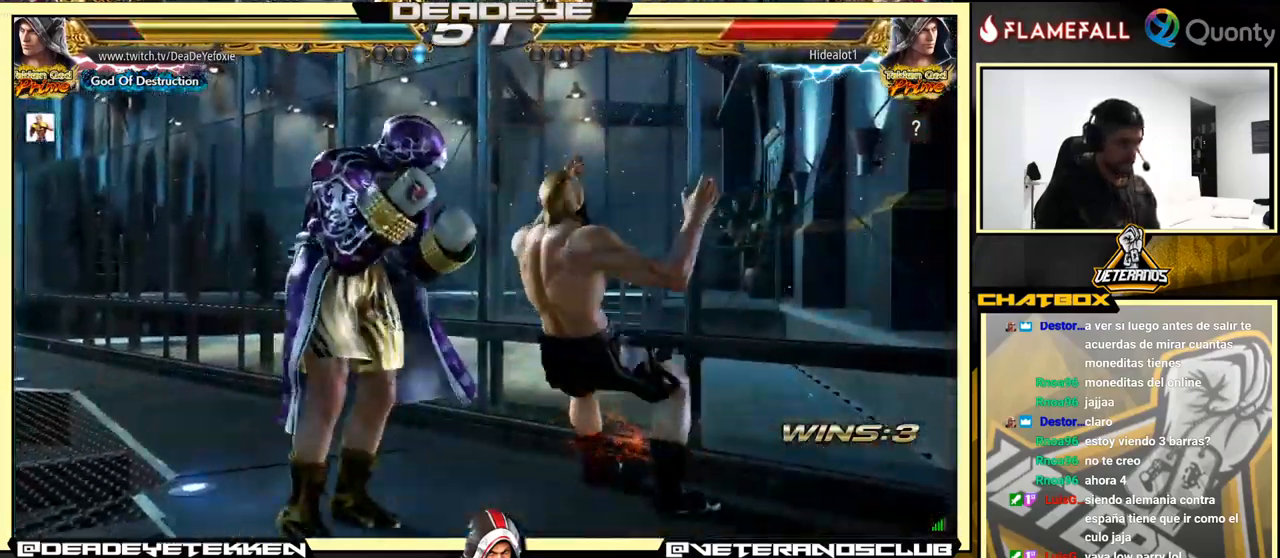
{"buttons": [], "left_stick": "left", "events": [[250, "TRIANGLE", "down"], [317, "TRIANGLE", "up"], [367, "left_stick", "left"]]}
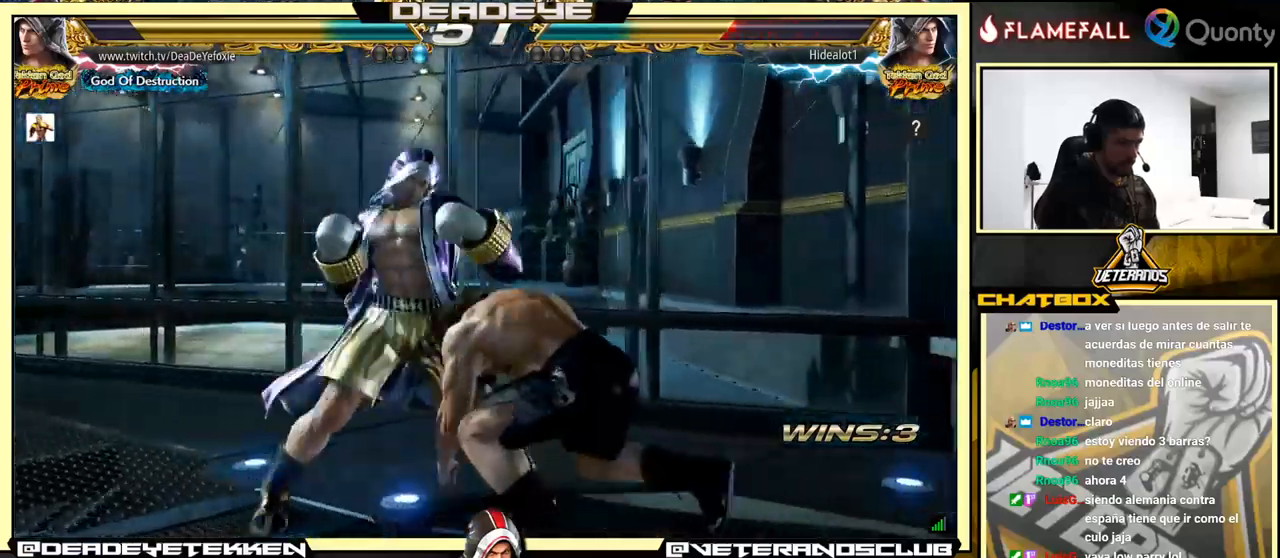
{"buttons": [], "left_stick": "center", "events": [[184, "left_stick", "center"]]}
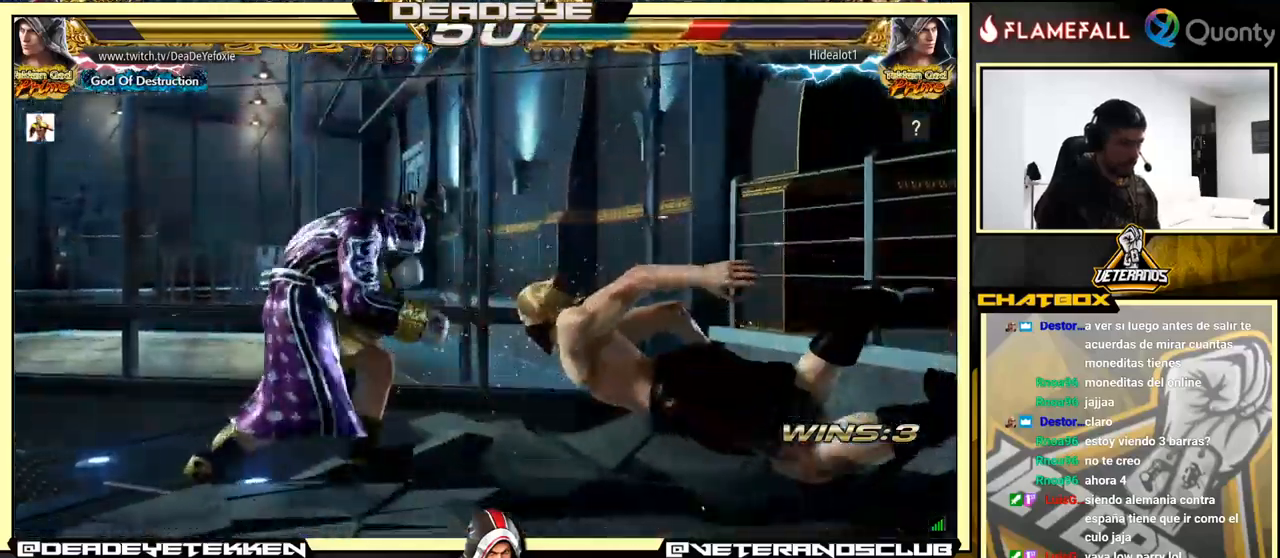
{"buttons": ["TRIANGLE"], "left_stick": "down-left", "events": [[17, "left_stick", "down-left"], [84, "TRIANGLE", "down"], [134, "TRIANGLE", "up"], [184, "TRIANGLE", "down"]]}
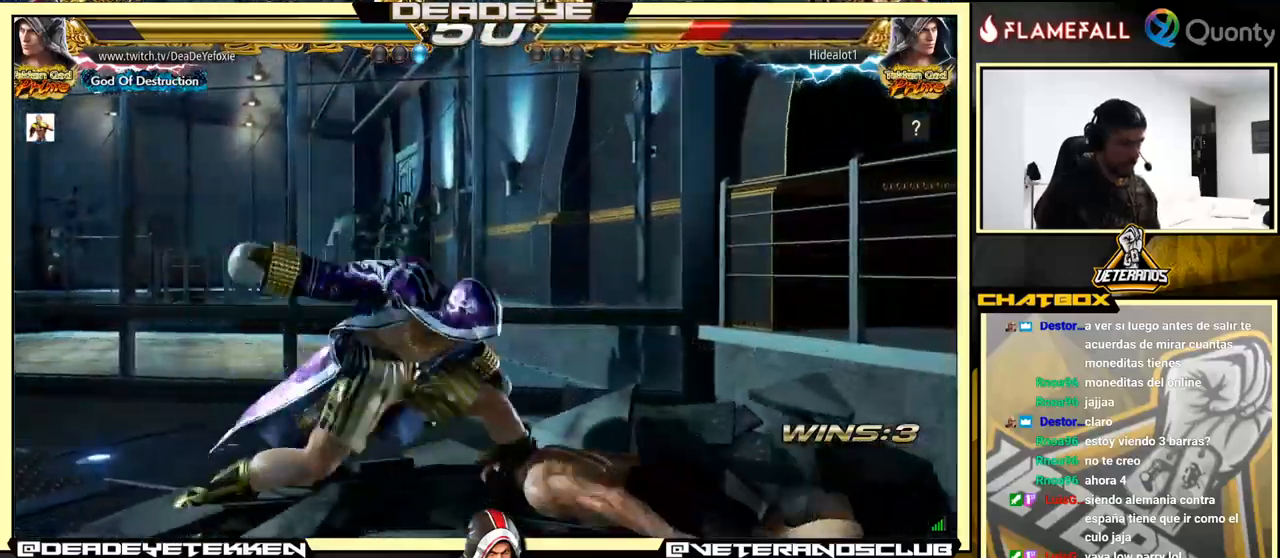
{"buttons": [], "left_stick": "down", "events": [[250, "left_stick", "center"], [267, "TRIANGLE", "up"], [384, "left_stick", "left"], [467, "left_stick", "down"]]}
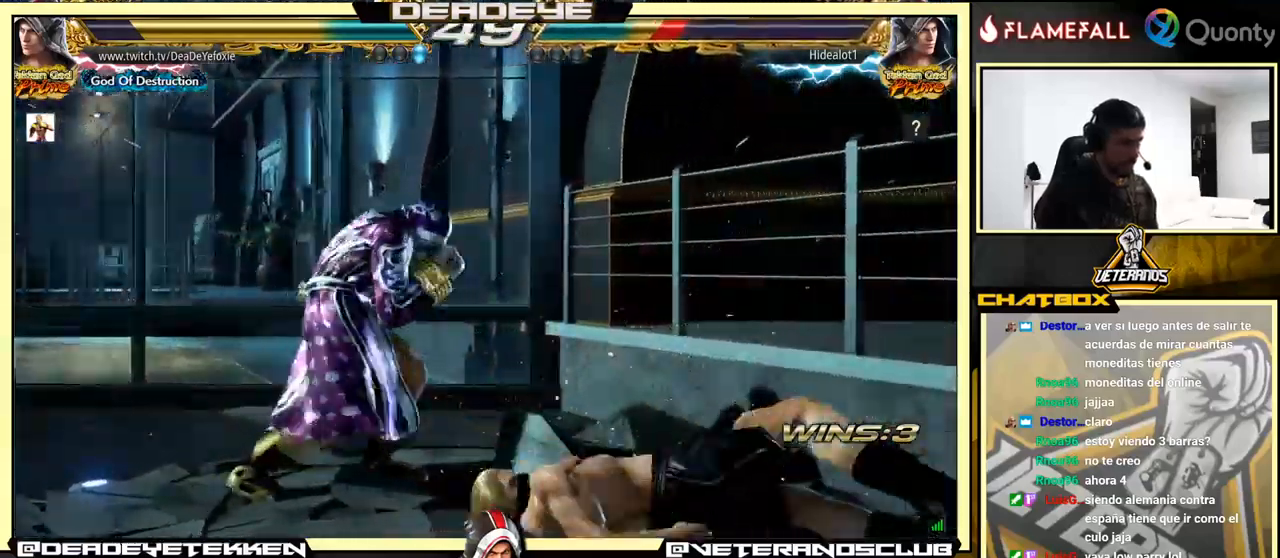
{"buttons": ["TRIANGLE"], "left_stick": "right", "events": [[17, "left_stick", "right"], [117, "TRIANGLE", "down"], [134, "left_stick", "up-right"], [384, "left_stick", "right"]]}
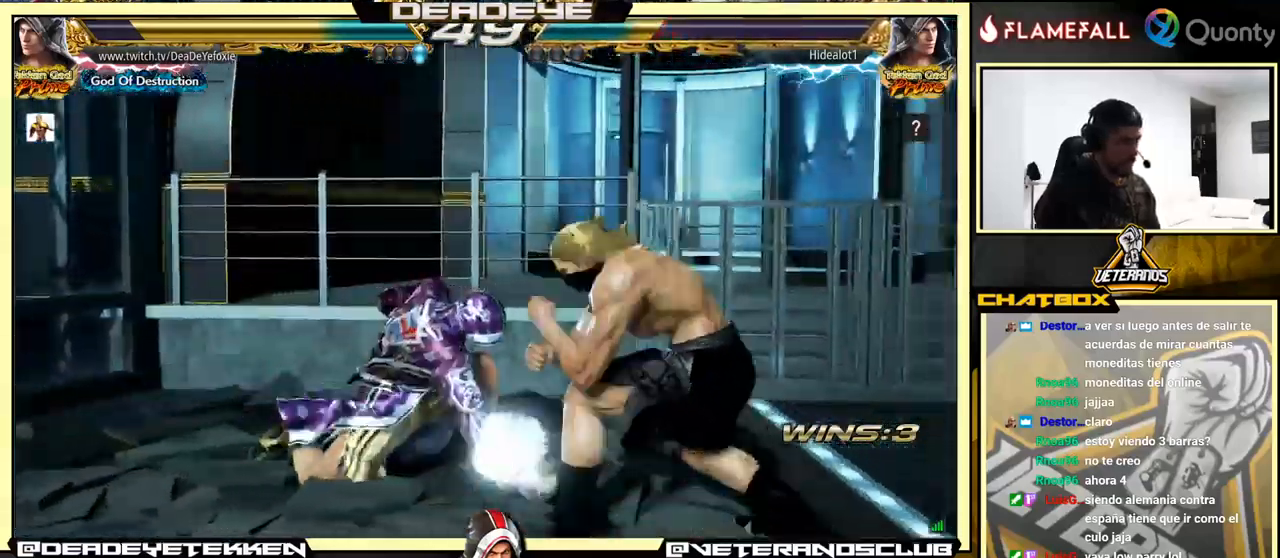
{"buttons": [], "left_stick": "left", "events": [[67, "TRIANGLE", "up"], [350, "left_stick", "center"], [400, "left_stick", "left"]]}
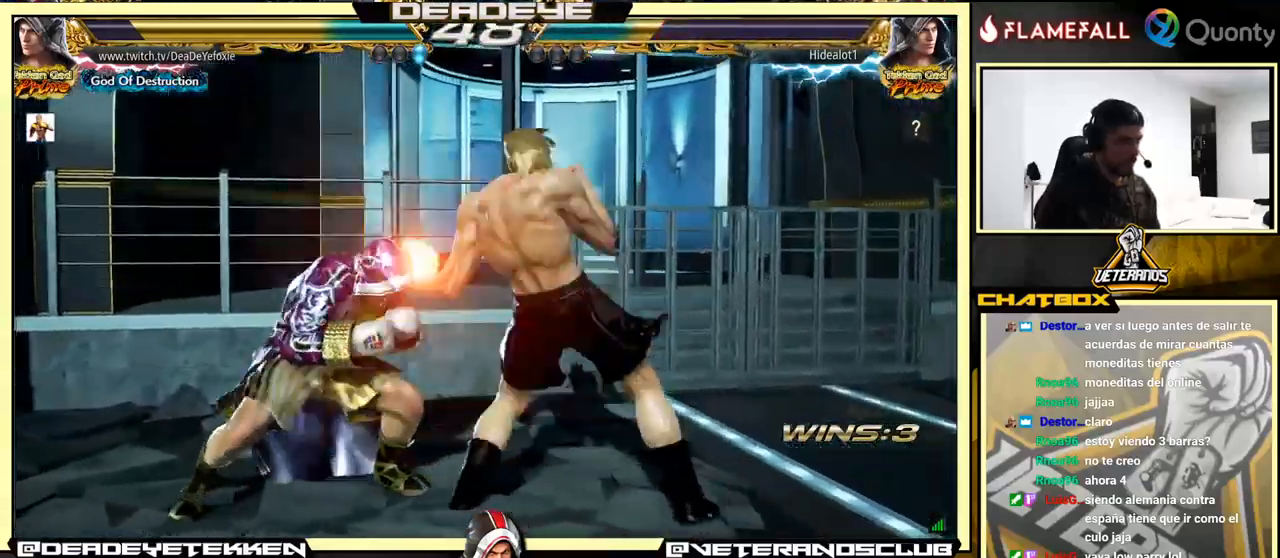
{"buttons": [], "left_stick": "center", "events": [[417, "left_stick", "center"]]}
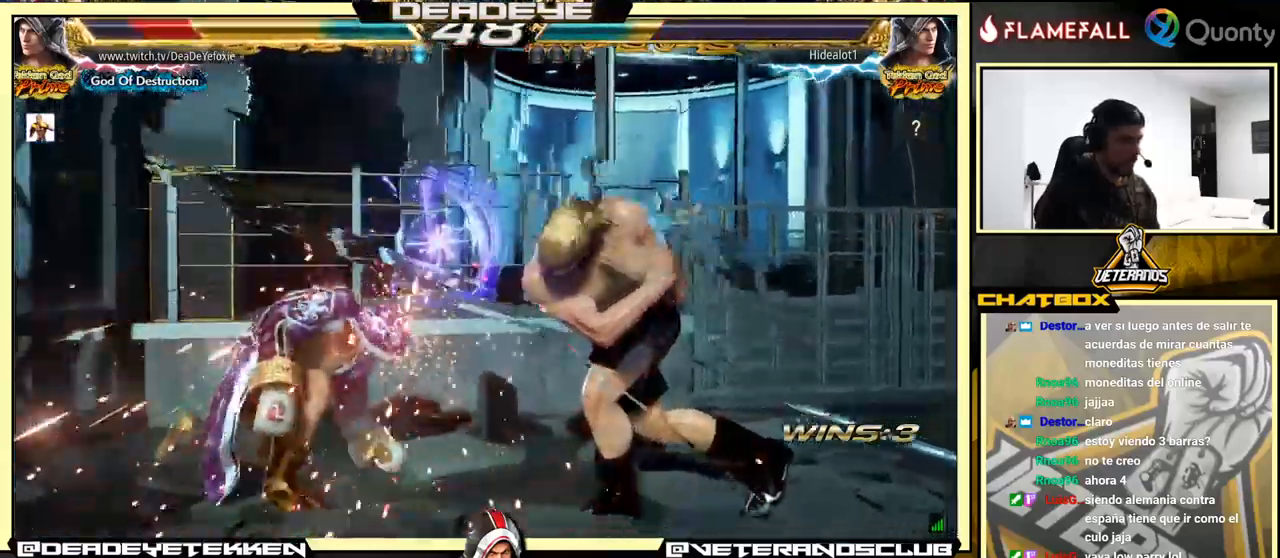
{"buttons": [], "left_stick": "left", "events": [[284, "left_stick", "left"]]}
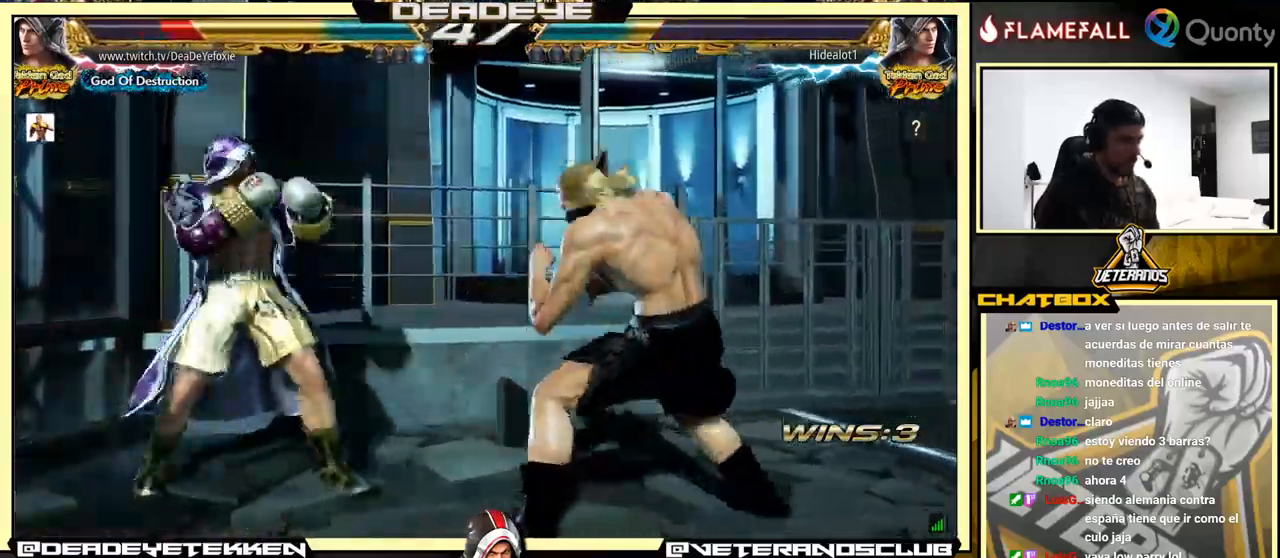
{"buttons": [], "left_stick": "center", "events": [[250, "left_stick", "center"], [367, "left_stick", "left"], [434, "left_stick", "center"]]}
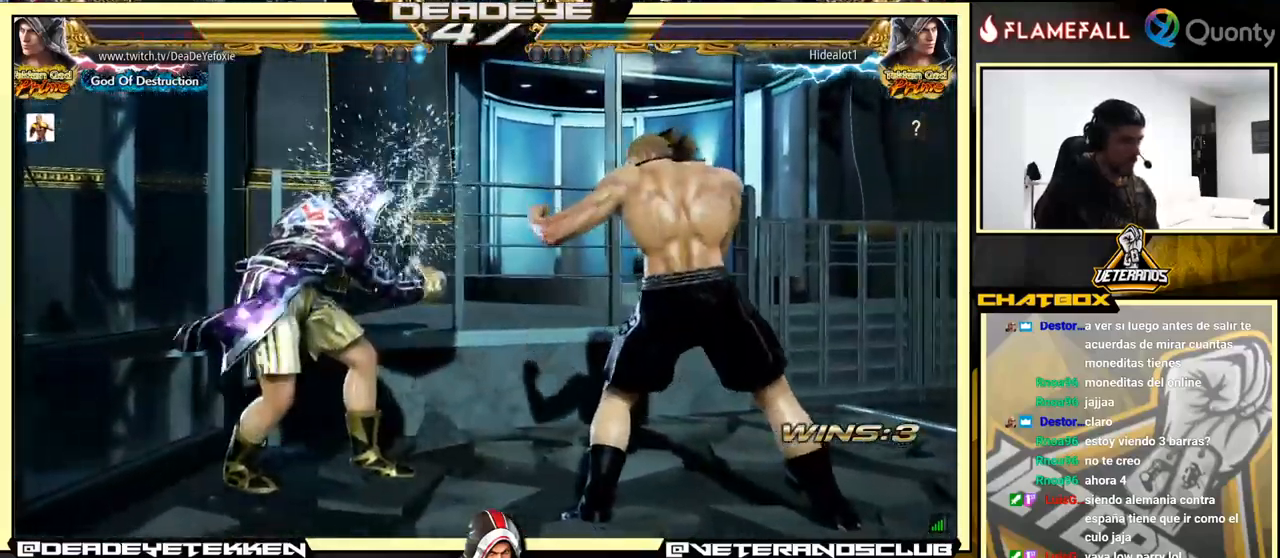
{"buttons": [], "left_stick": "center", "events": [[34, "left_stick", "down-left"], [284, "left_stick", "center"]]}
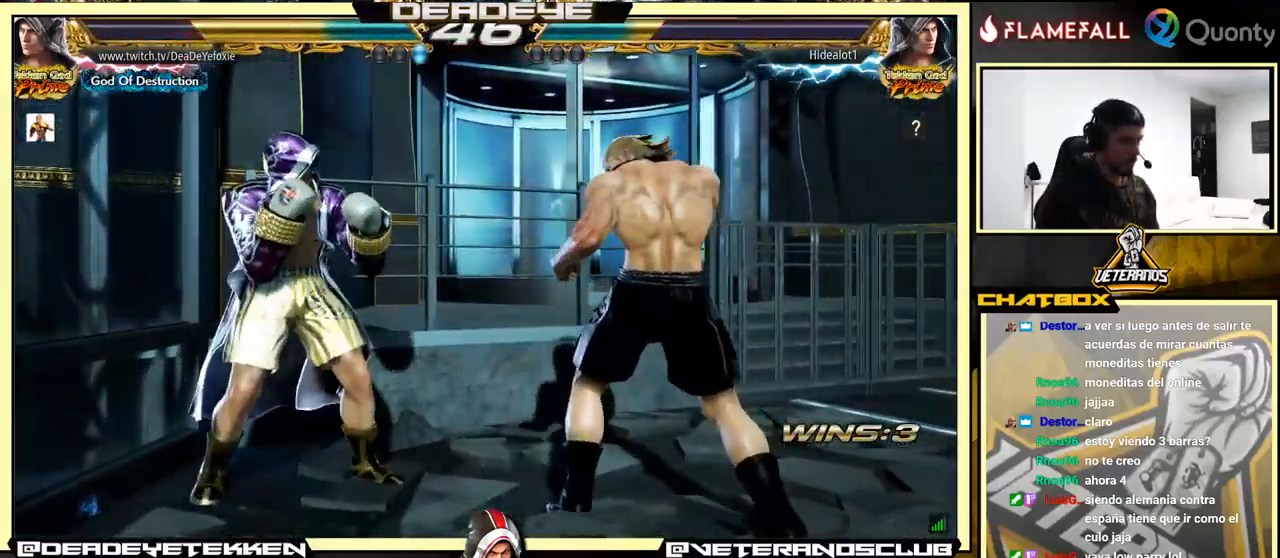
{"buttons": ["R2"], "left_stick": "left", "events": [[467, "left_stick", "left"], [501, "R2", "down"]]}
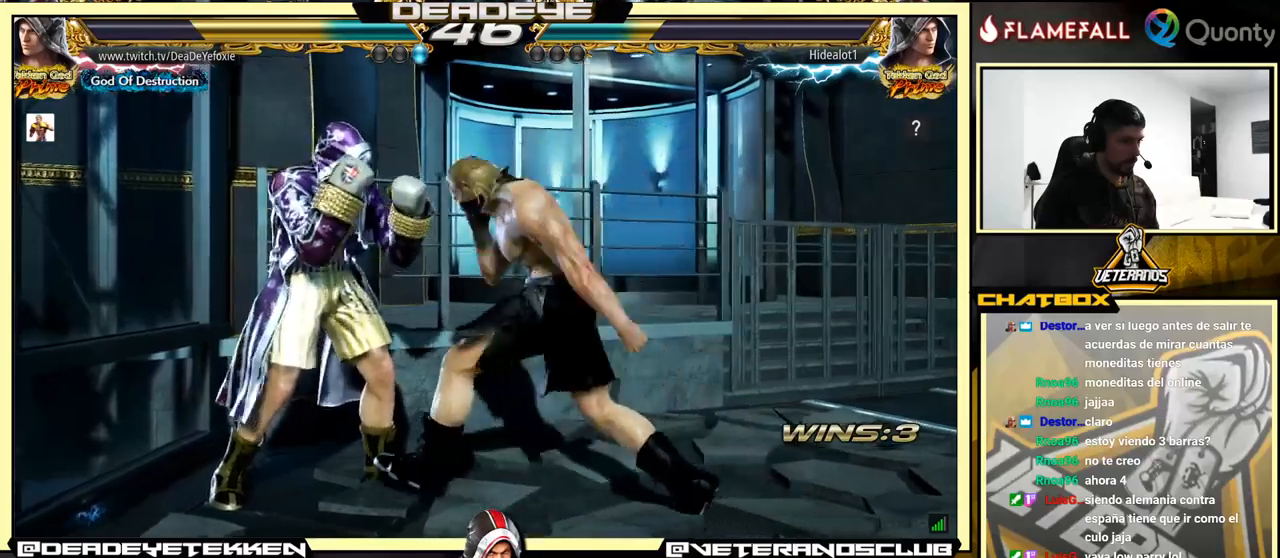
{"buttons": [], "left_stick": "left", "events": [[50, "R2", "up"], [83, "TRIANGLE", "down"], [166, "TRIANGLE", "up"]]}
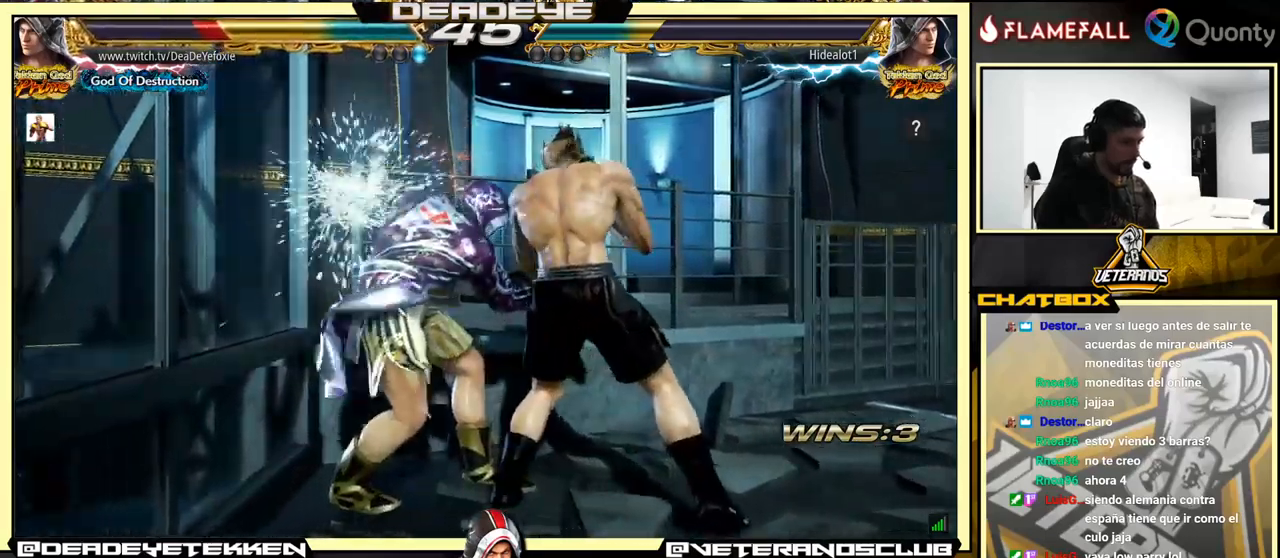
{"buttons": ["TRIANGLE"], "left_stick": "right", "events": [[183, "left_stick", "center"], [200, "CROSS", "down"], [283, "CROSS", "up"], [450, "TRIANGLE", "down"], [500, "left_stick", "right"]]}
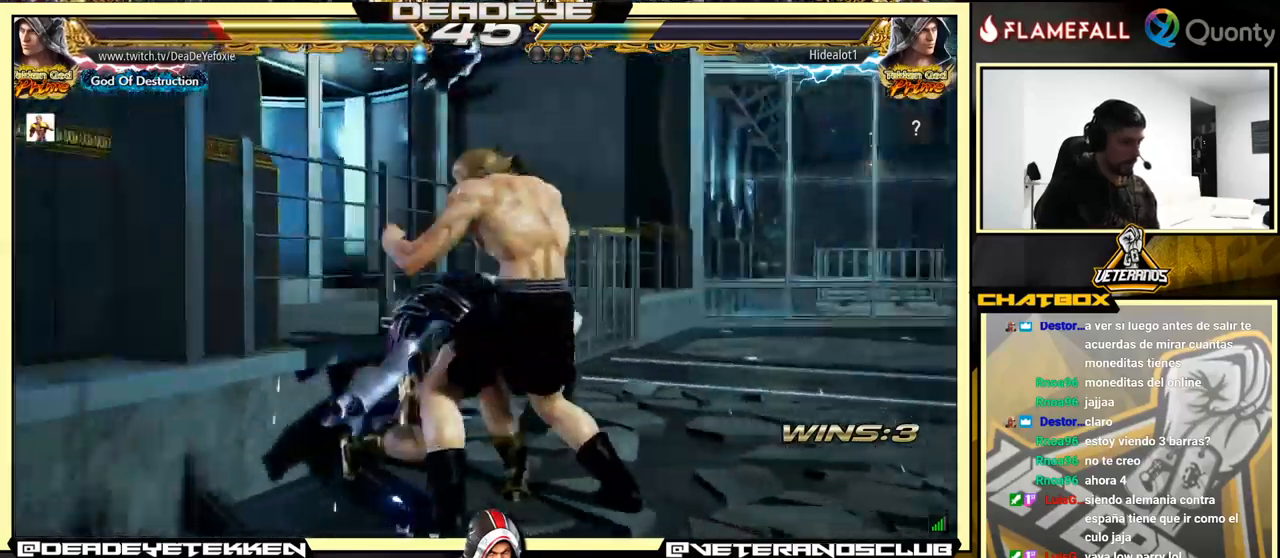
{"buttons": [], "left_stick": "right", "events": [[50, "TRIANGLE", "up"], [216, "SQUARE", "down"], [416, "SQUARE", "up"]]}
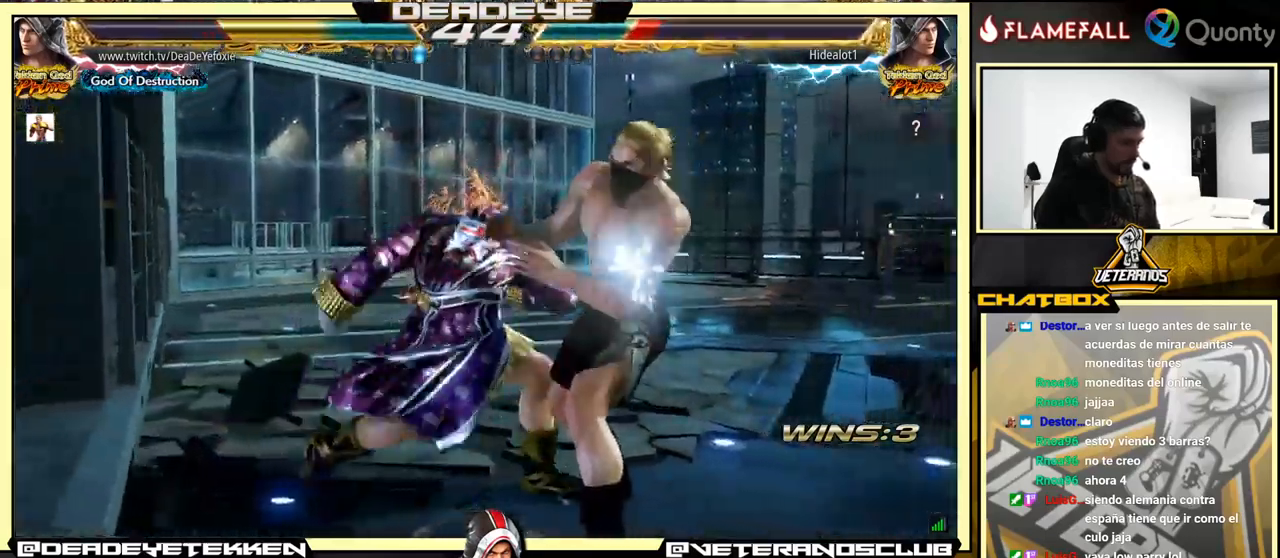
{"buttons": [], "left_stick": "down-left", "events": [[300, "left_stick", "center"], [416, "left_stick", "down-left"]]}